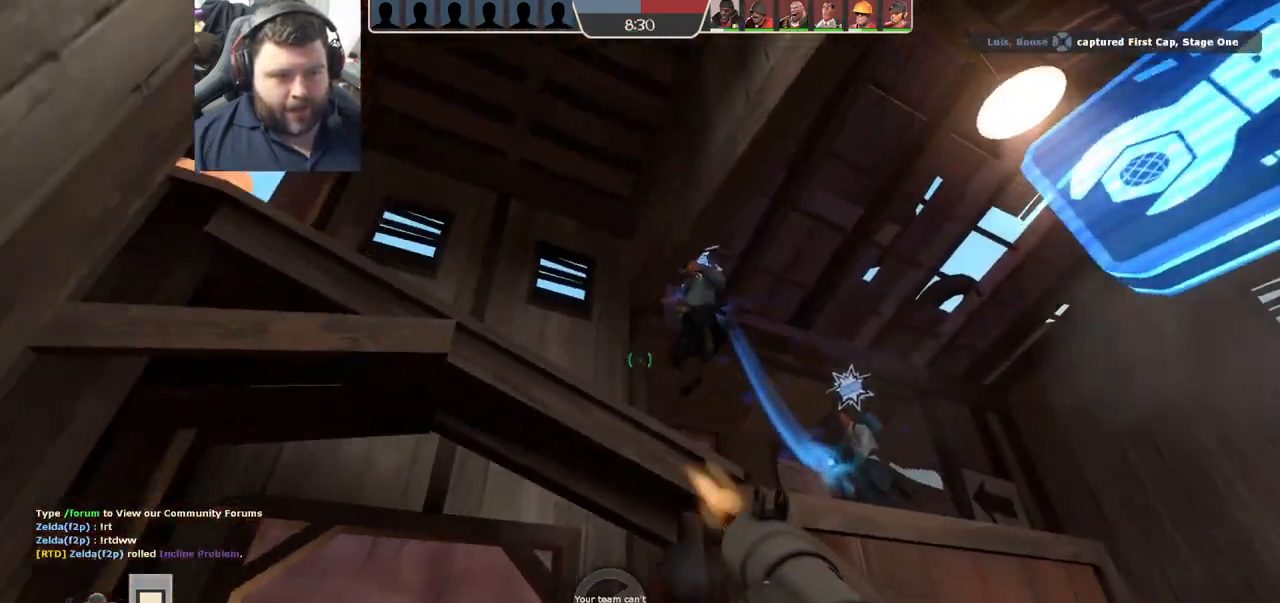
Gameplay with a controller (PlayStation layout); each line is a JSON object with the inputs held at the frame after it. "events" lists button and stick changes between this image and that frame as [ms after this image, input, new state], when the widget could be followed in between.
{"buttons": ["L2"], "left_stick": "up-left", "right_stick": "center", "events": [[50, "R2", "up"], [200, "L2", "down"], [233, "left_stick", "up-left"], [233, "right_stick", "center"], [350, "L2", "up"], [400, "L2", "down"], [417, "R2", "down"], [467, "R2", "up"]]}
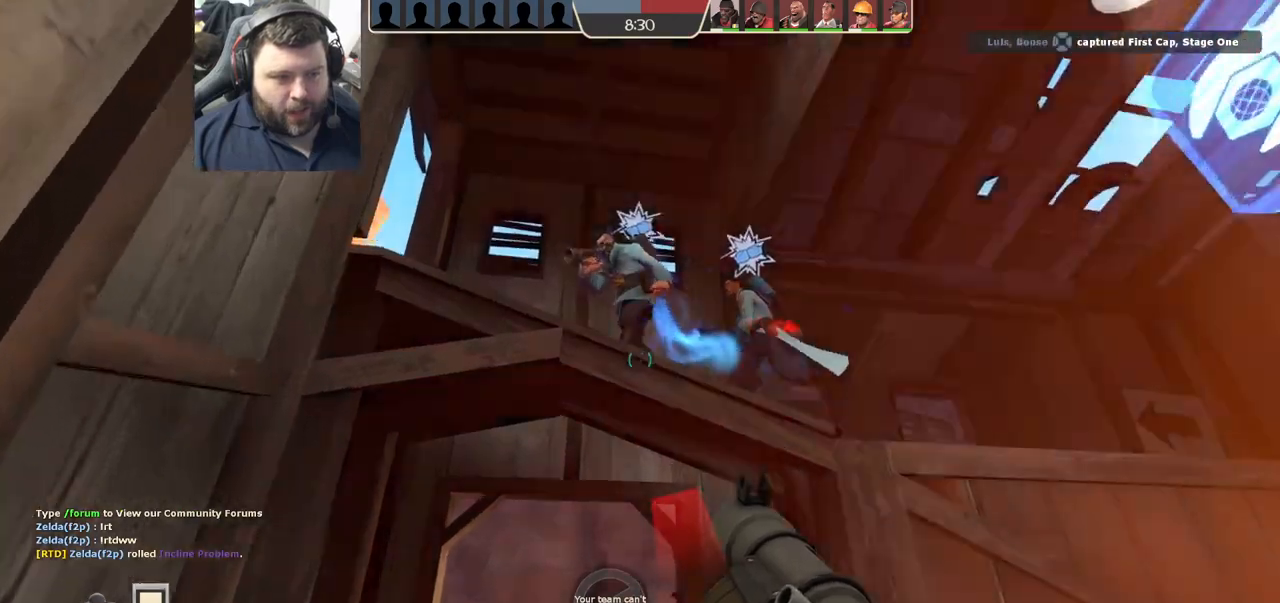
{"buttons": ["L2"], "left_stick": "up", "right_stick": "center", "events": [[33, "R2", "down"], [100, "R2", "up"], [100, "left_stick", "up"], [167, "R2", "down"], [233, "R2", "up"], [317, "R2", "down"], [367, "R2", "up"]]}
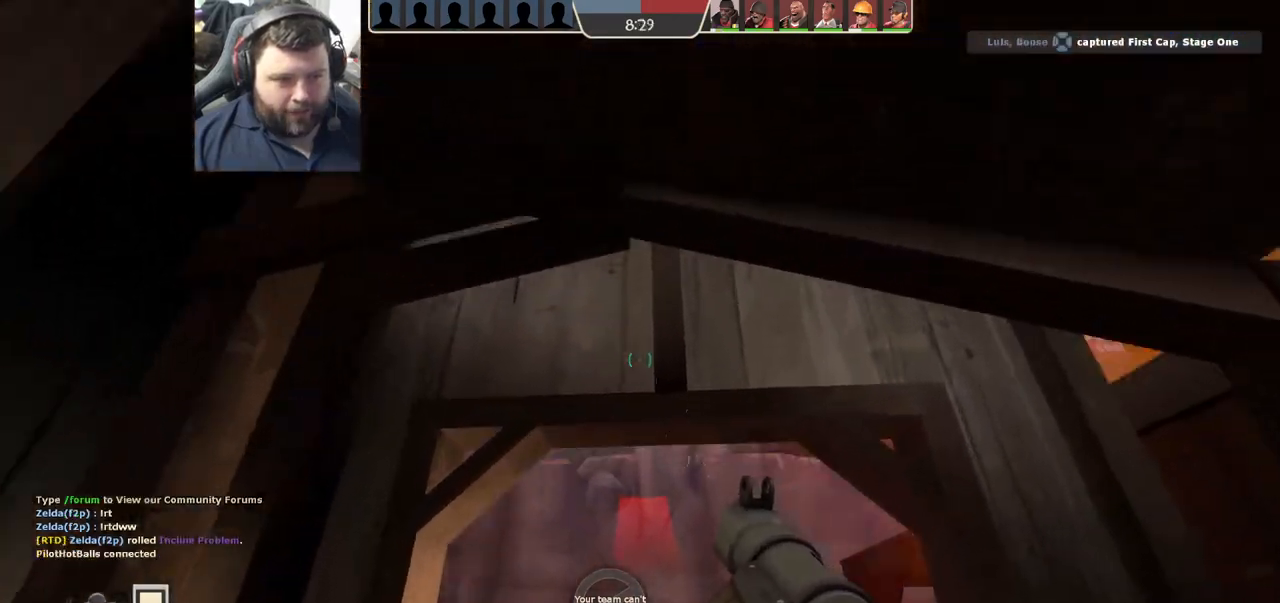
{"buttons": ["SQUARE"], "left_stick": "up-left", "right_stick": "center", "events": [[117, "right_stick", "up-left"], [150, "L2", "up"], [233, "right_stick", "center"], [300, "L2", "down"], [333, "SQUARE", "down"], [417, "SQUARE", "up"], [450, "L2", "up"], [483, "SQUARE", "down"], [483, "left_stick", "up-left"]]}
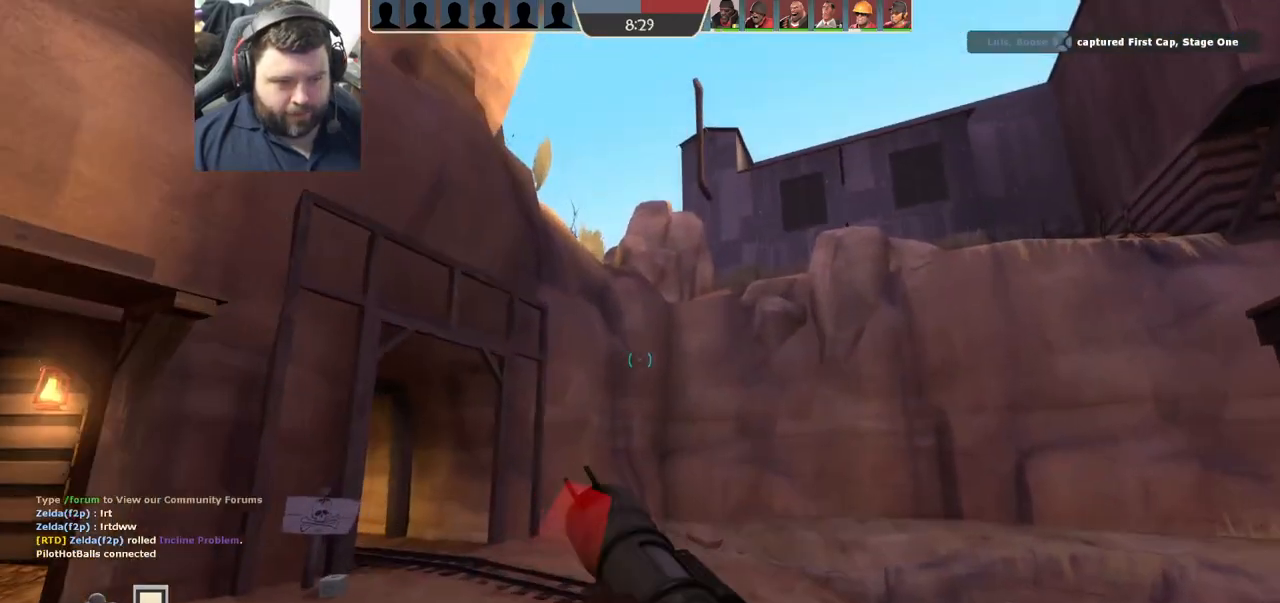
{"buttons": ["L2"], "left_stick": "up-right", "right_stick": "up-left", "events": [[17, "L2", "down"], [67, "L1", "down"], [67, "SQUARE", "up"], [133, "L1", "up"], [133, "L2", "up"], [183, "right_stick", "left"], [200, "L2", "down"], [350, "right_stick", "center"], [367, "left_stick", "up"], [483, "left_stick", "up-right"], [483, "right_stick", "up-left"]]}
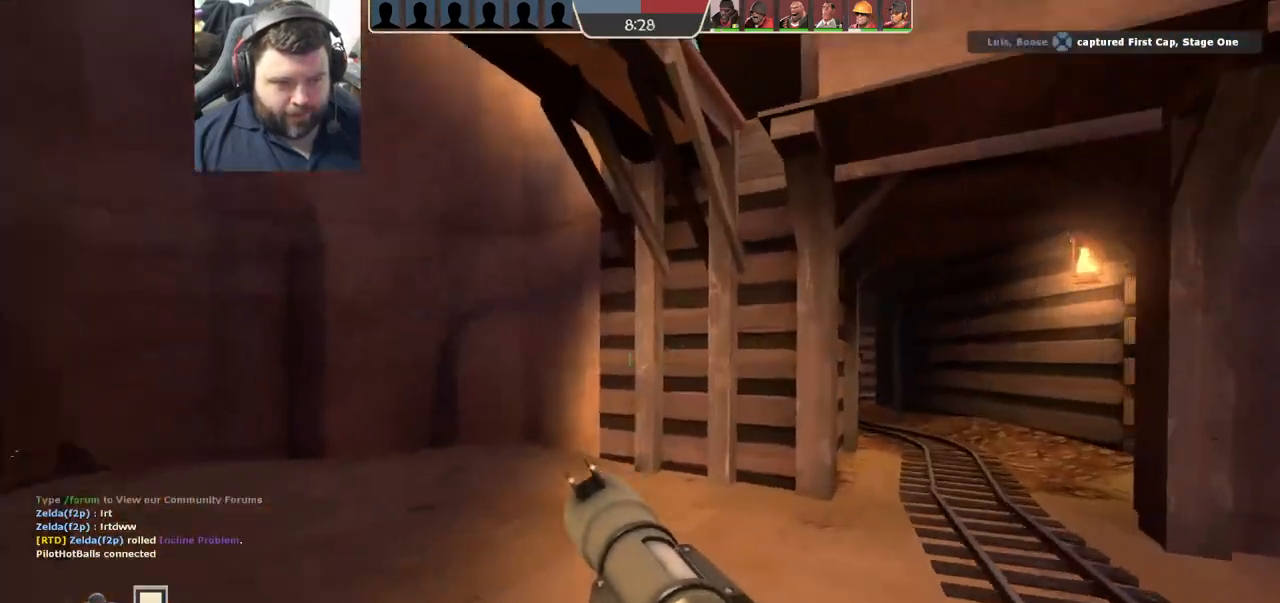
{"buttons": [], "left_stick": "down-left", "right_stick": "left", "events": [[50, "L2", "up"], [117, "R2", "down"], [167, "left_stick", "down-right"], [250, "R2", "up"], [250, "right_stick", "left"], [350, "left_stick", "down-left"]]}
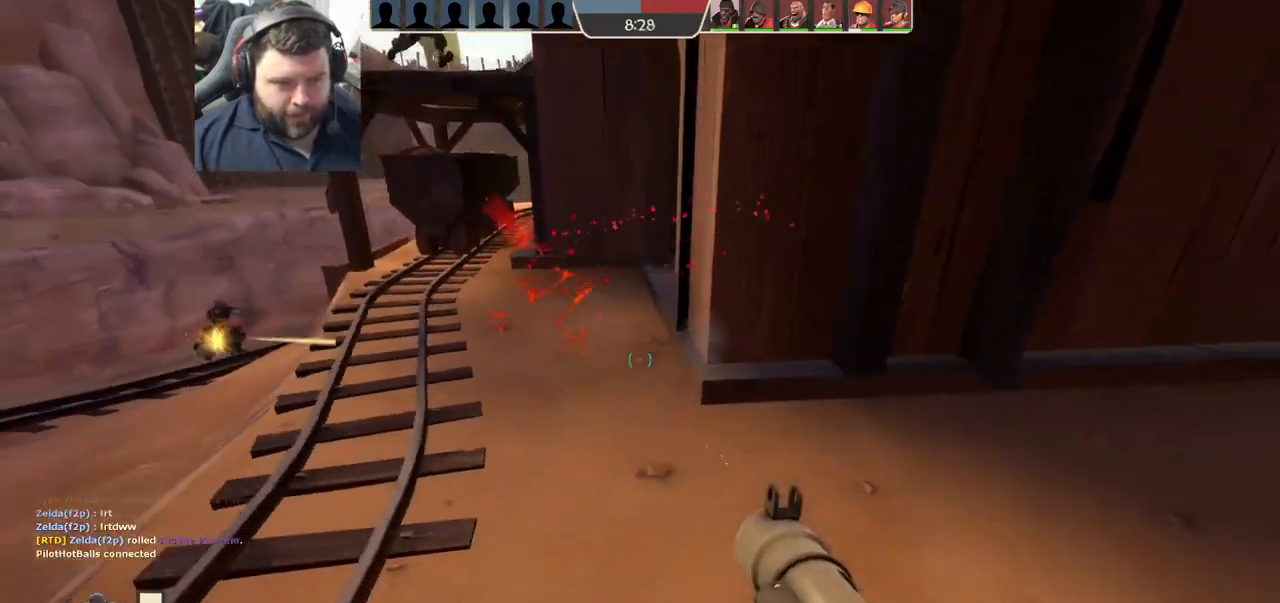
{"buttons": ["L1", "L2"], "left_stick": "down-right", "right_stick": "center", "events": [[50, "right_stick", "center"], [100, "right_stick", "down"], [133, "left_stick", "down"], [200, "R2", "down"], [233, "L2", "down"], [250, "left_stick", "down-left"], [250, "right_stick", "center"], [317, "L1", "down"], [317, "R2", "up"], [367, "L1", "up"], [367, "L2", "up"], [383, "R2", "down"], [450, "L1", "down"], [450, "L2", "down"], [450, "R2", "up"], [483, "left_stick", "down-right"]]}
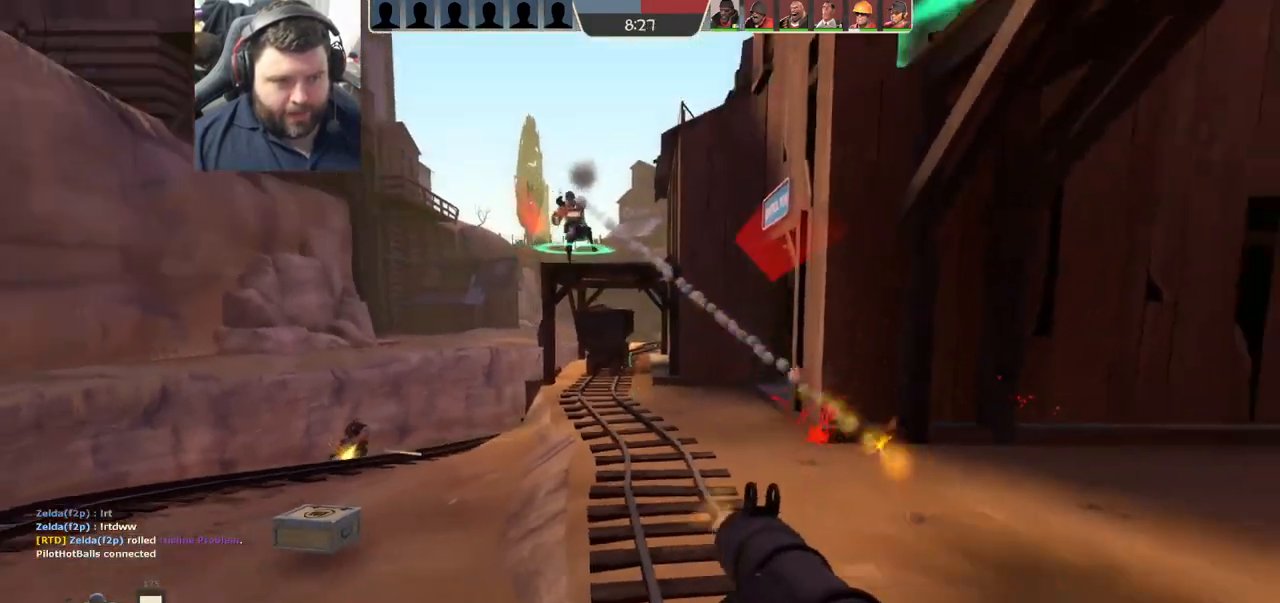
{"buttons": ["L2"], "left_stick": "down-left", "right_stick": "center", "events": [[33, "R2", "down"], [83, "L1", "up"], [83, "L2", "up"], [83, "R2", "up"], [167, "L2", "down"], [167, "R2", "down"], [233, "R2", "up"], [317, "L2", "up"], [367, "left_stick", "down-left"], [383, "L2", "down"], [450, "R2", "down"], [483, "R2", "up"]]}
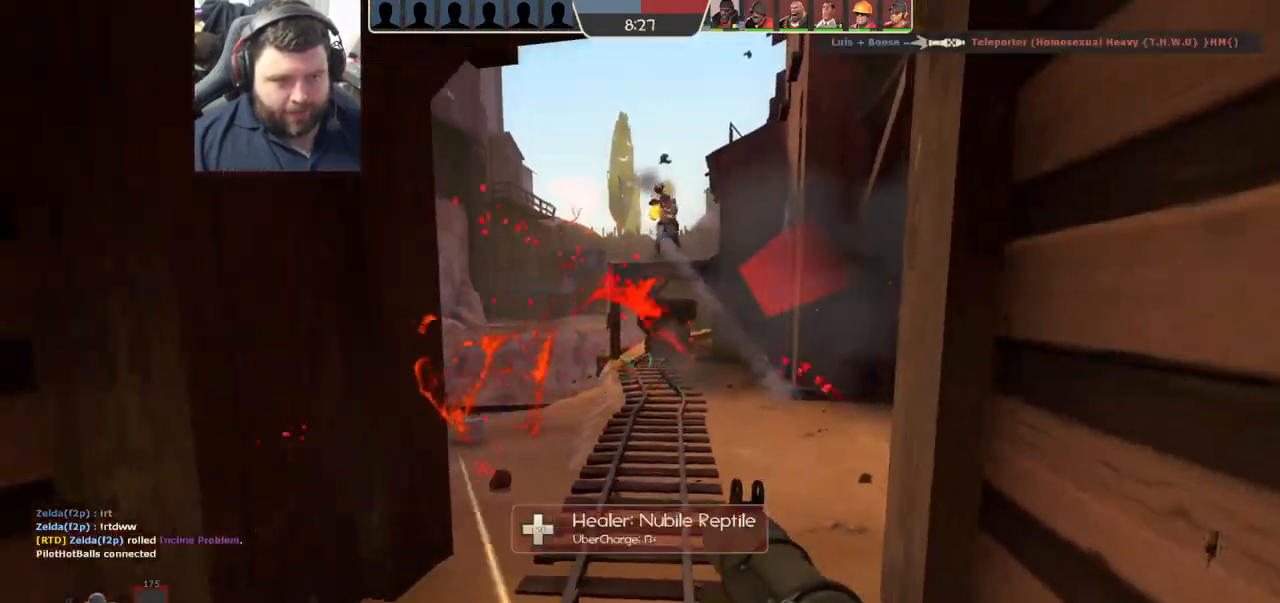
{"buttons": ["R2"], "left_stick": "down-right", "right_stick": "center", "events": [[50, "L2", "up"], [50, "R2", "down"], [100, "L2", "down"], [117, "R2", "up"], [150, "left_stick", "down-right"], [317, "R2", "down"], [383, "R2", "up"], [467, "L2", "up"], [467, "R2", "down"]]}
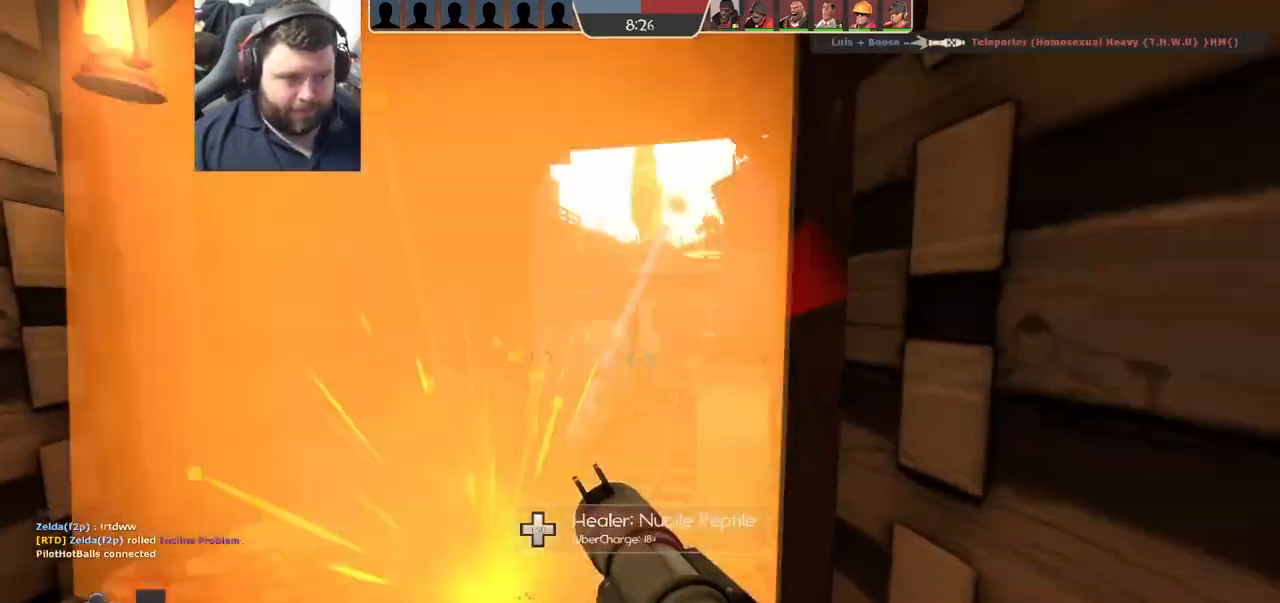
{"buttons": ["L2"], "left_stick": "down-left", "right_stick": "center", "events": [[33, "R2", "up"], [50, "L1", "down"], [50, "L2", "down"], [183, "L1", "up"], [183, "L2", "up"], [267, "L2", "down"], [350, "left_stick", "down-left"], [433, "L2", "up"], [433, "SQUARE", "down"], [500, "L2", "down"], [500, "SQUARE", "up"]]}
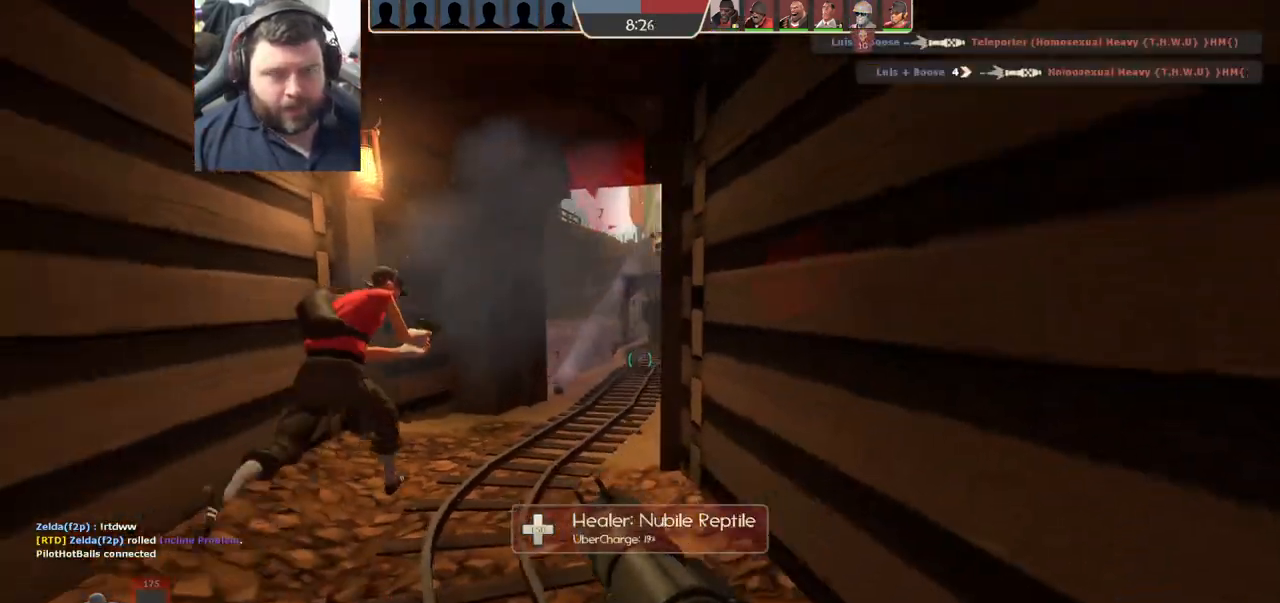
{"buttons": [], "left_stick": "down-left", "right_stick": "center", "events": [[83, "left_stick", "down-right"], [167, "L2", "up"], [383, "left_stick", "down-left"]]}
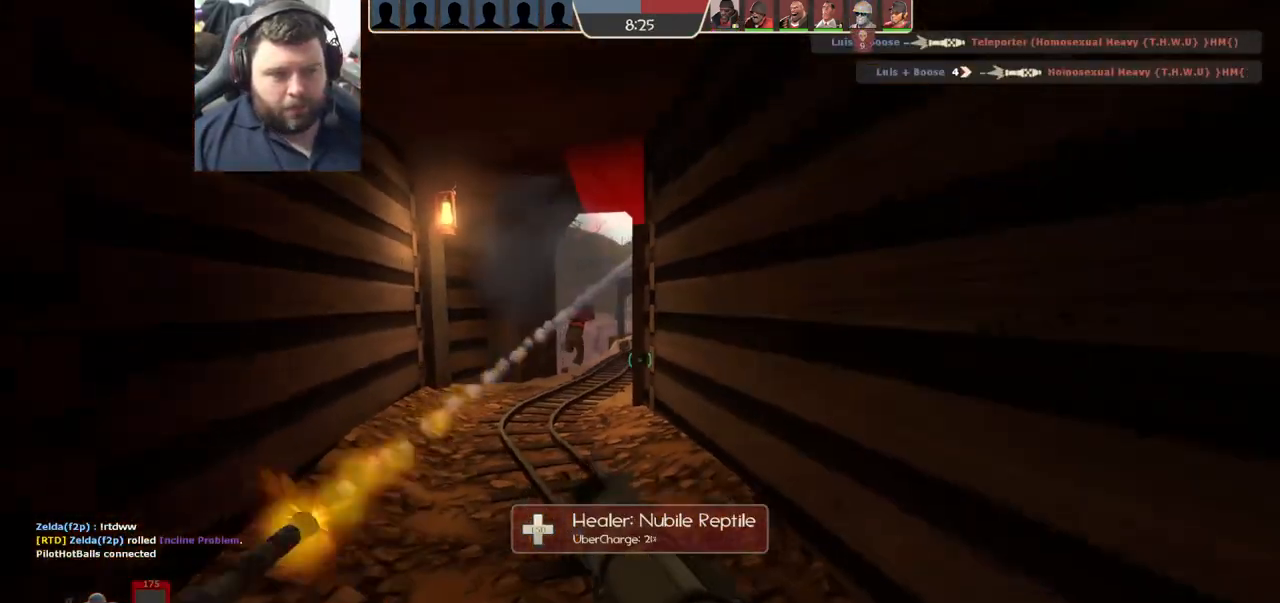
{"buttons": [], "left_stick": "up-left", "right_stick": "center", "events": [[33, "right_stick", "left"], [150, "left_stick", "left"], [250, "left_stick", "up-left"], [317, "right_stick", "center"]]}
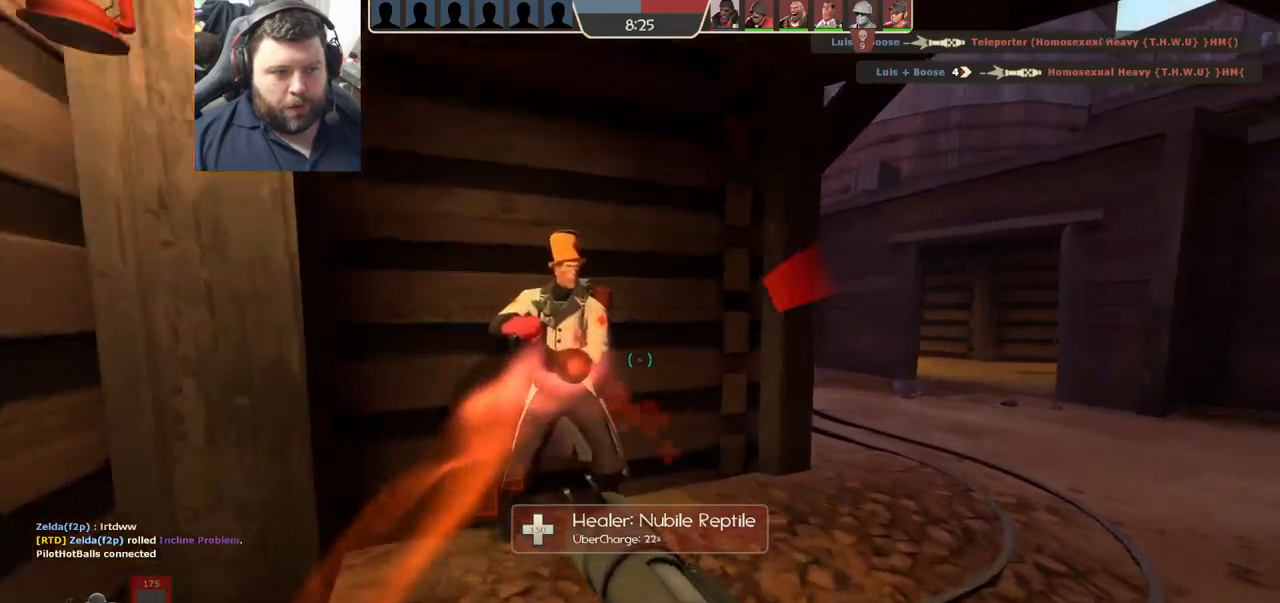
{"buttons": ["L1"], "left_stick": "up-right", "right_stick": "center", "events": [[17, "SQUARE", "down"], [117, "SQUARE", "up"], [183, "left_stick", "up-right"], [450, "L1", "down"]]}
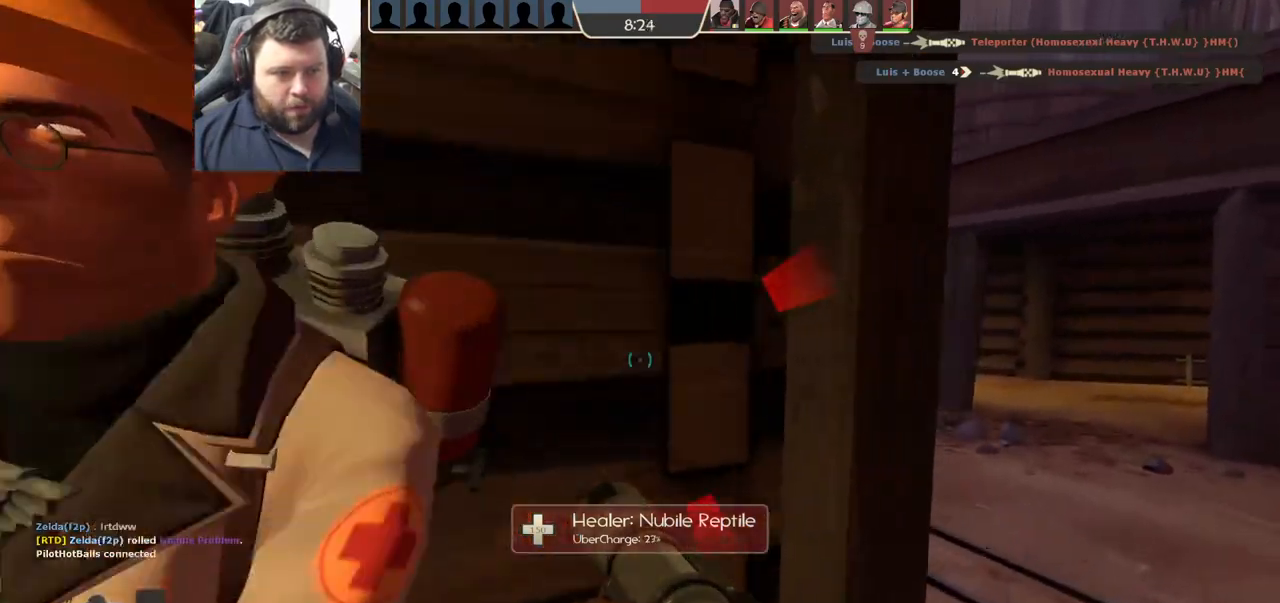
{"buttons": [], "left_stick": "up", "right_stick": "center", "events": [[17, "L1", "up"], [67, "right_stick", "right"], [183, "right_stick", "center"], [200, "left_stick", "up"]]}
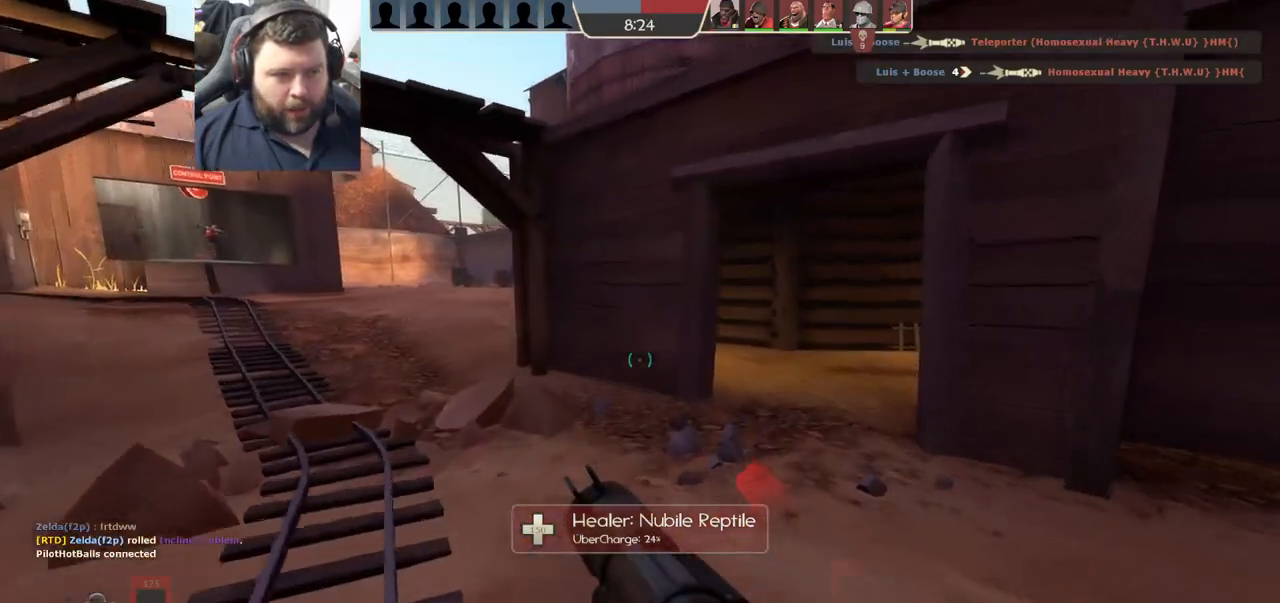
{"buttons": [], "left_stick": "up-left", "right_stick": "center", "events": [[333, "right_stick", "right"], [433, "left_stick", "up-left"], [483, "right_stick", "center"]]}
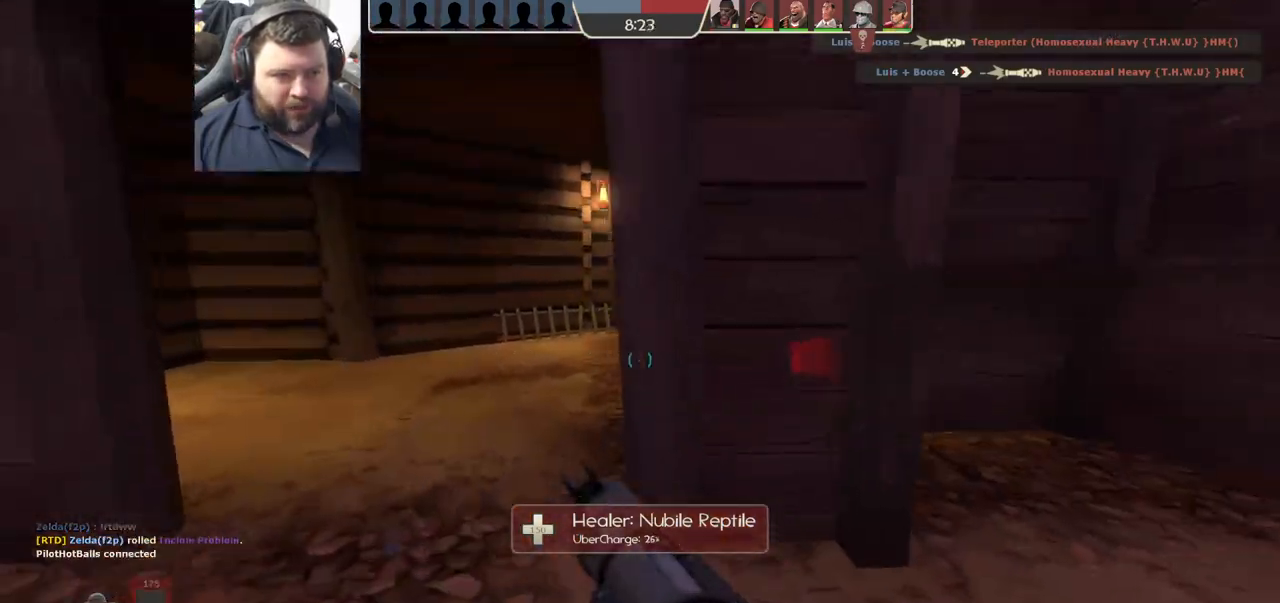
{"buttons": [], "left_stick": "left", "right_stick": "right", "events": [[250, "left_stick", "up"], [300, "right_stick", "right"], [350, "left_stick", "up-left"], [483, "left_stick", "left"]]}
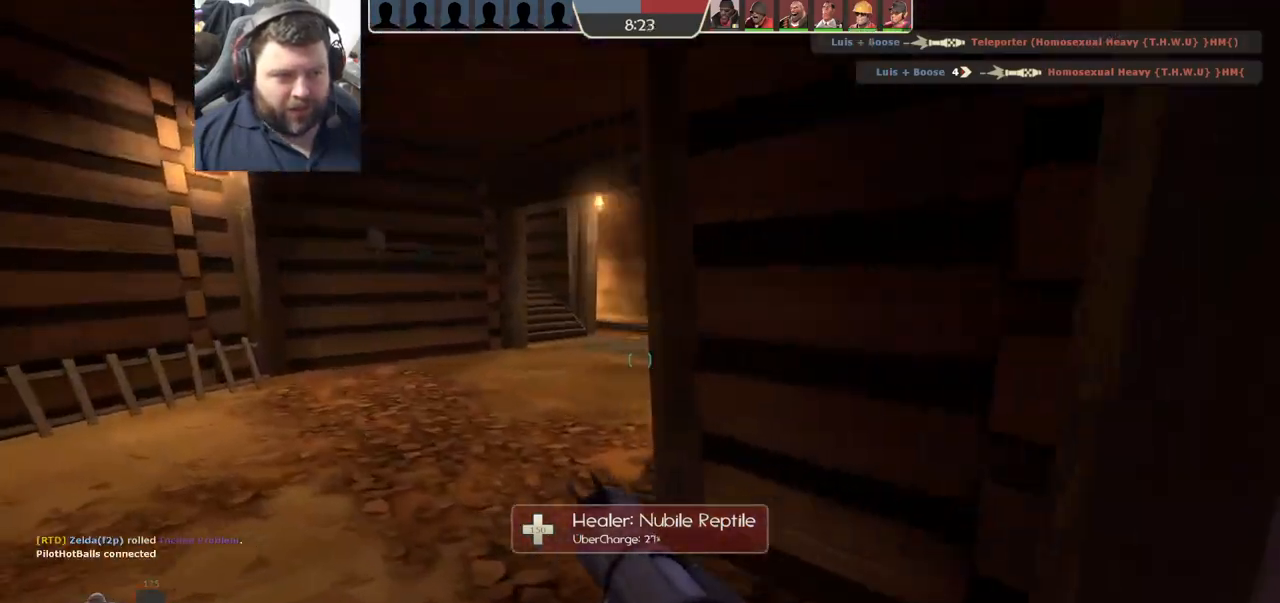
{"buttons": [], "left_stick": "left", "right_stick": "right", "events": [[100, "L2", "down"], [267, "L2", "up"], [300, "L2", "down"], [450, "L2", "up"]]}
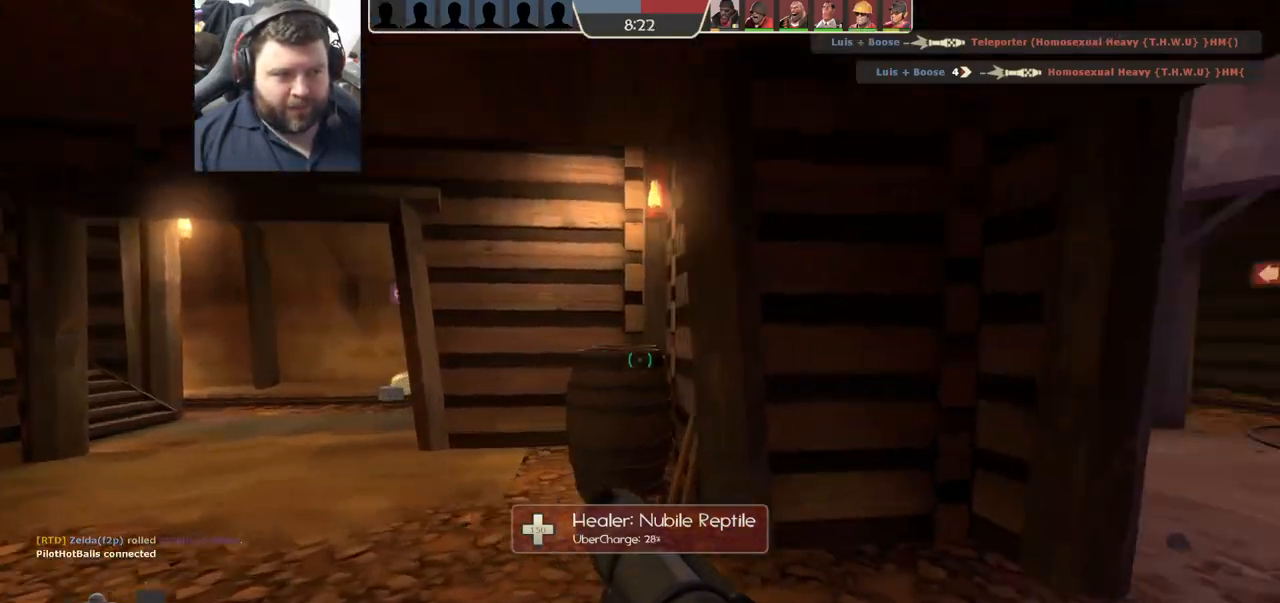
{"buttons": [], "left_stick": "up-left", "right_stick": "center", "events": [[67, "right_stick", "center"], [200, "right_stick", "right"], [300, "right_stick", "center"], [500, "left_stick", "up-left"]]}
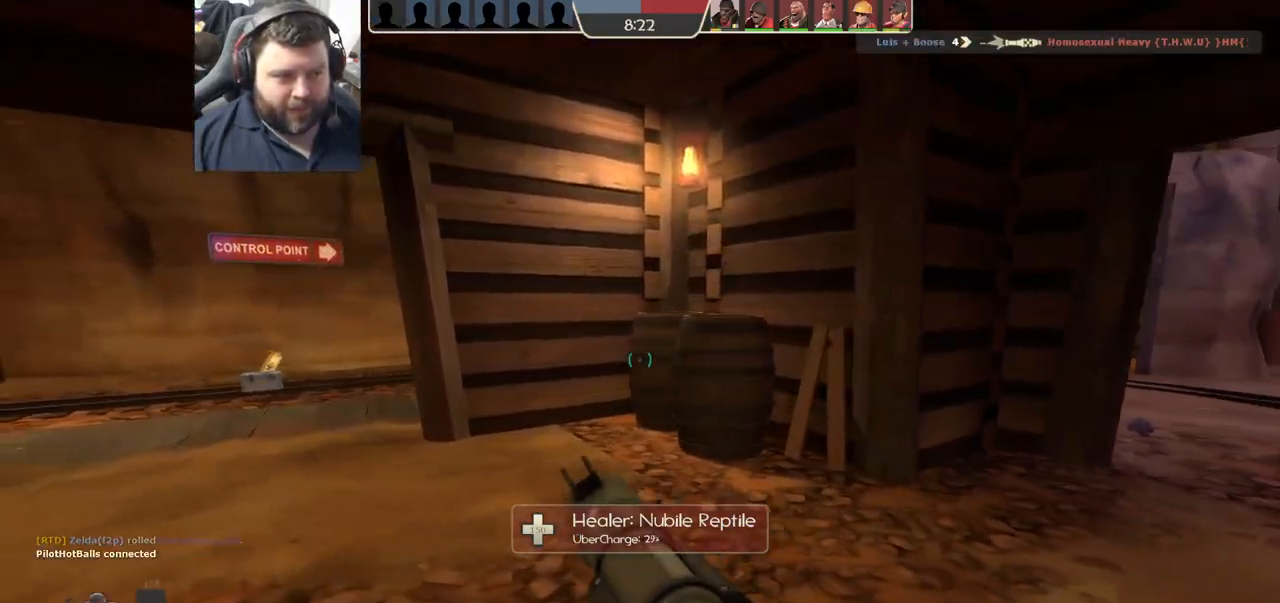
{"buttons": [], "left_stick": "up-left", "right_stick": "center", "events": [[200, "right_stick", "right"], [300, "right_stick", "center"]]}
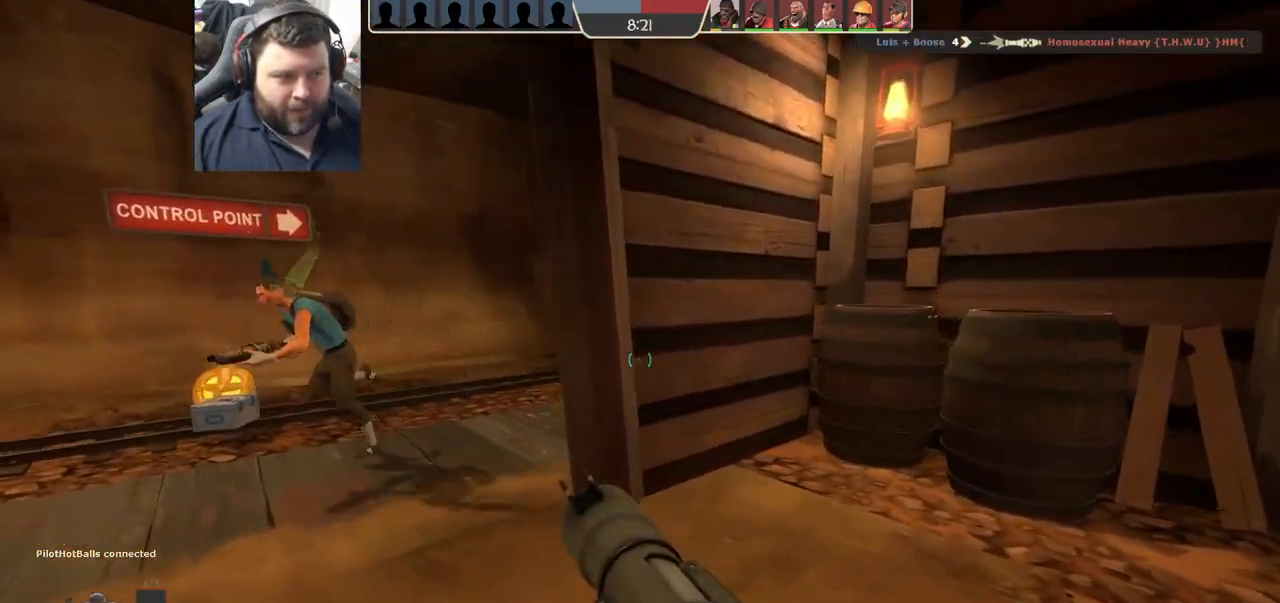
{"buttons": [], "left_stick": "up-left", "right_stick": "right", "events": [[117, "left_stick", "left"], [200, "right_stick", "left"], [283, "left_stick", "up-left"], [300, "right_stick", "center"], [433, "right_stick", "right"]]}
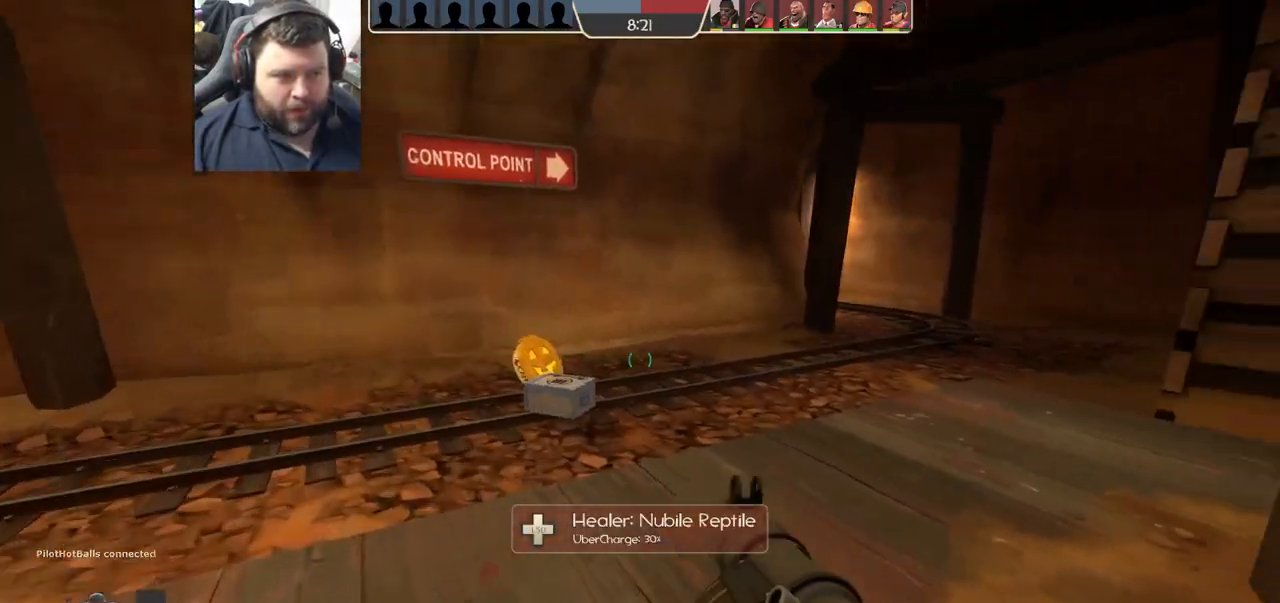
{"buttons": [], "left_stick": "up-left", "right_stick": "center", "events": [[67, "right_stick", "center"], [267, "right_stick", "right"], [433, "right_stick", "center"]]}
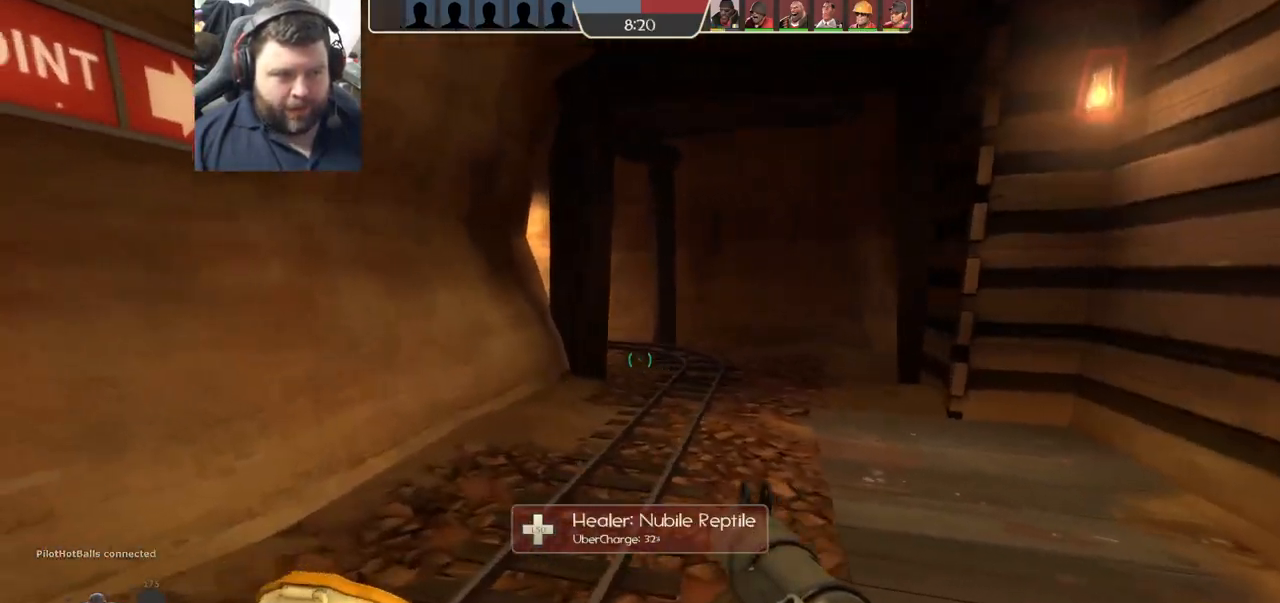
{"buttons": [], "left_stick": "down-right", "right_stick": "left", "events": [[117, "right_stick", "right"], [217, "right_stick", "center"], [267, "left_stick", "up-right"], [317, "R2", "down"], [400, "R2", "up"], [400, "left_stick", "down-right"], [417, "right_stick", "left"]]}
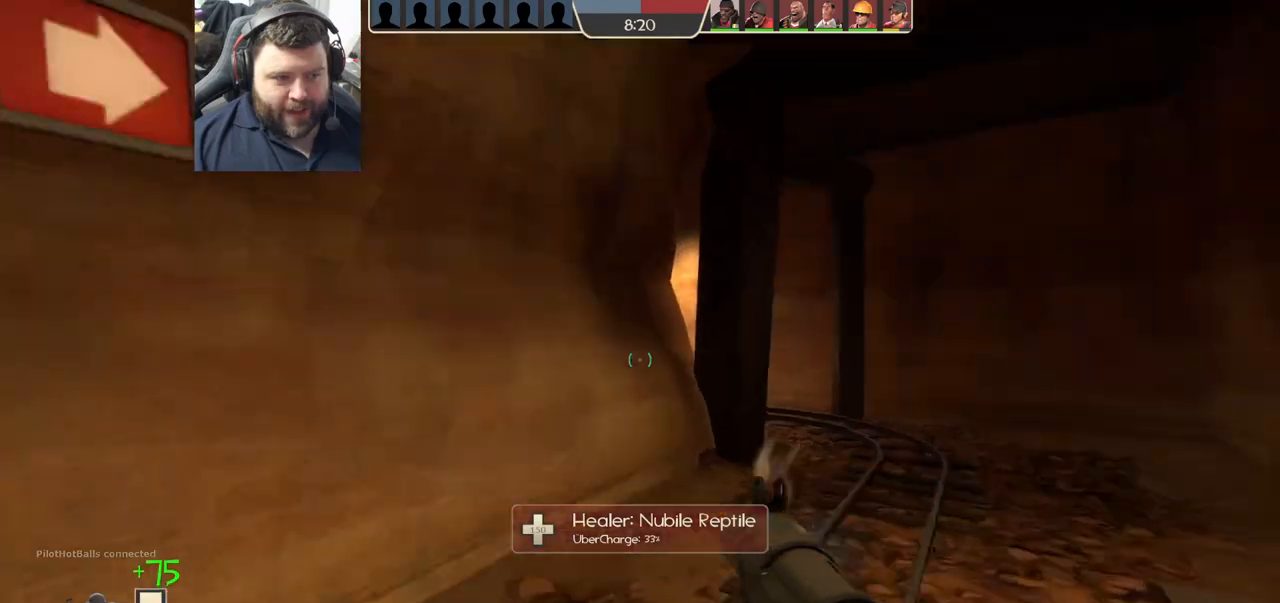
{"buttons": ["R2"], "left_stick": "down", "right_stick": "center", "events": [[133, "right_stick", "center"], [317, "right_stick", "right"], [467, "R2", "down"], [467, "left_stick", "down"], [483, "right_stick", "center"]]}
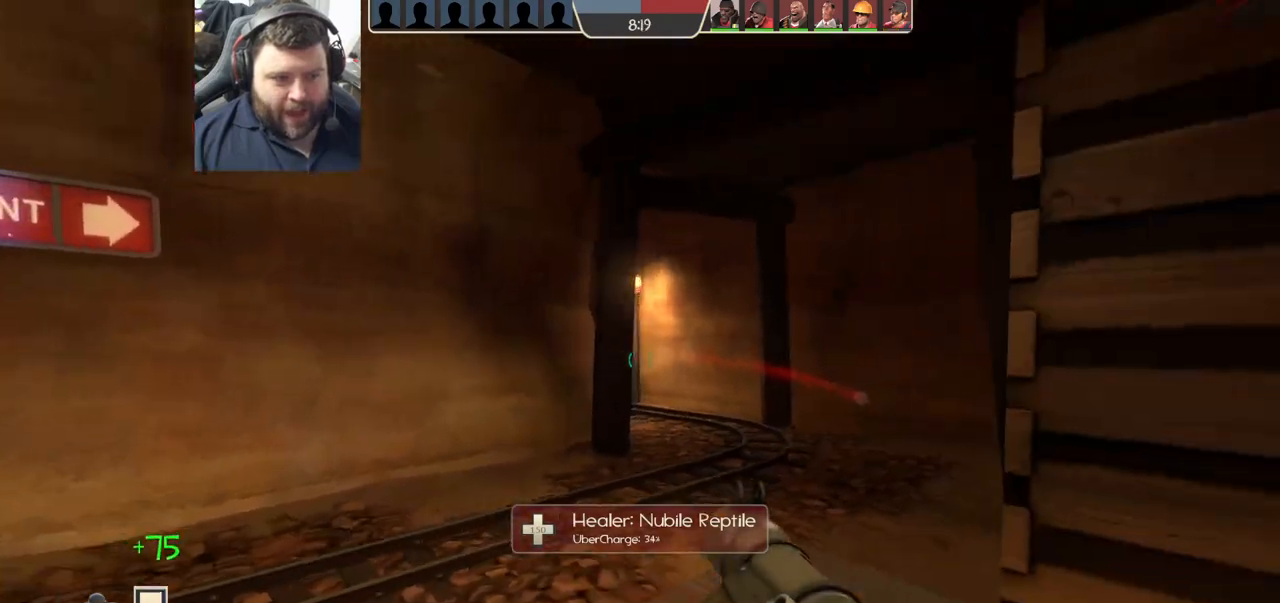
{"buttons": [], "left_stick": "up", "right_stick": "center", "events": [[50, "R2", "up"], [133, "R2", "down"], [183, "R2", "up"], [383, "left_stick", "left"], [483, "left_stick", "up"]]}
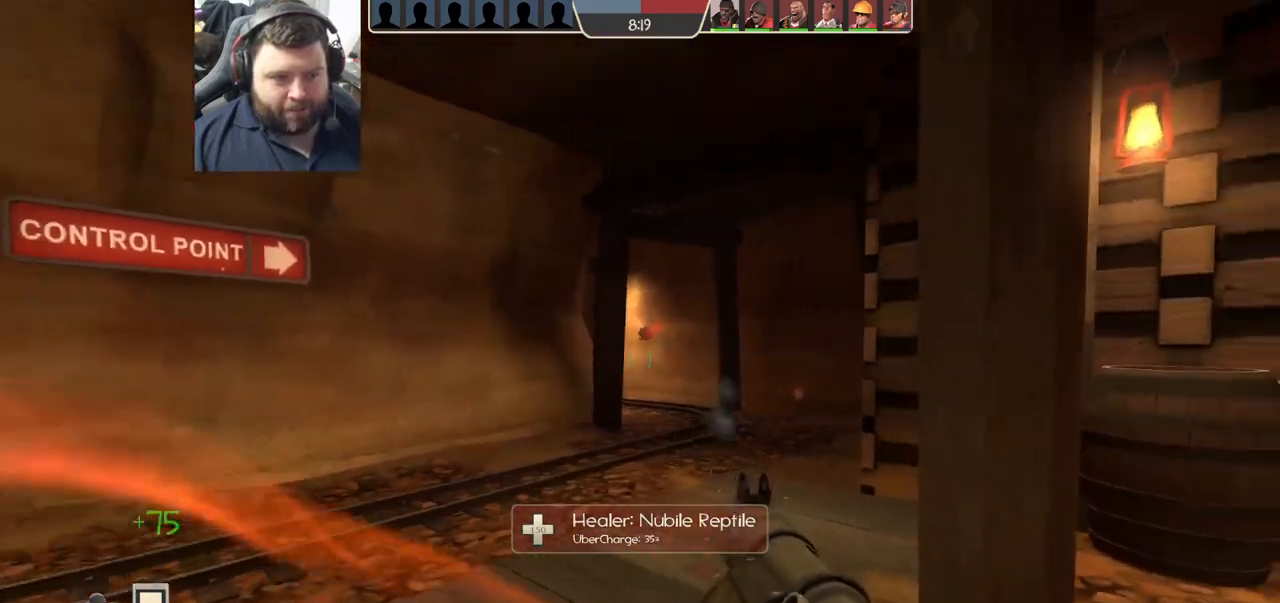
{"buttons": [], "left_stick": "down-left", "right_stick": "left", "events": [[83, "R2", "down"], [167, "R2", "up"], [183, "left_stick", "up-left"], [233, "R2", "down"], [317, "R2", "up"], [450, "left_stick", "down-left"], [500, "right_stick", "left"]]}
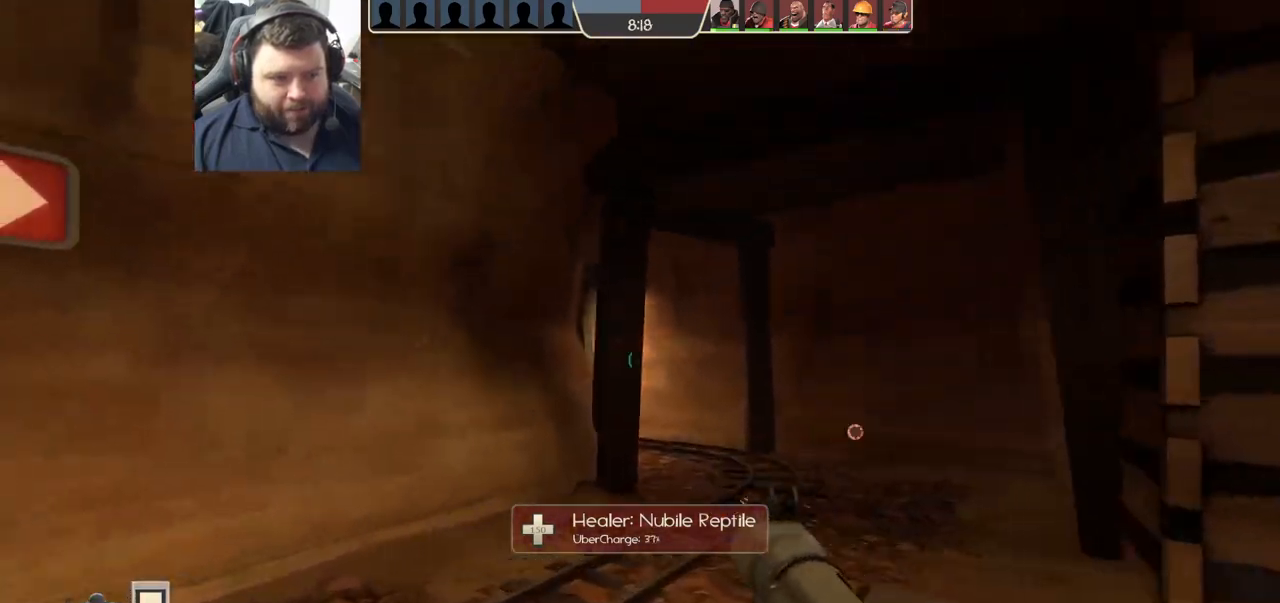
{"buttons": ["SQUARE"], "left_stick": "up-left", "right_stick": "center", "events": [[250, "left_stick", "up-left"], [250, "right_stick", "center"], [350, "SQUARE", "down"], [350, "left_stick", "up"], [417, "SQUARE", "up"], [467, "left_stick", "up-left"], [500, "SQUARE", "down"]]}
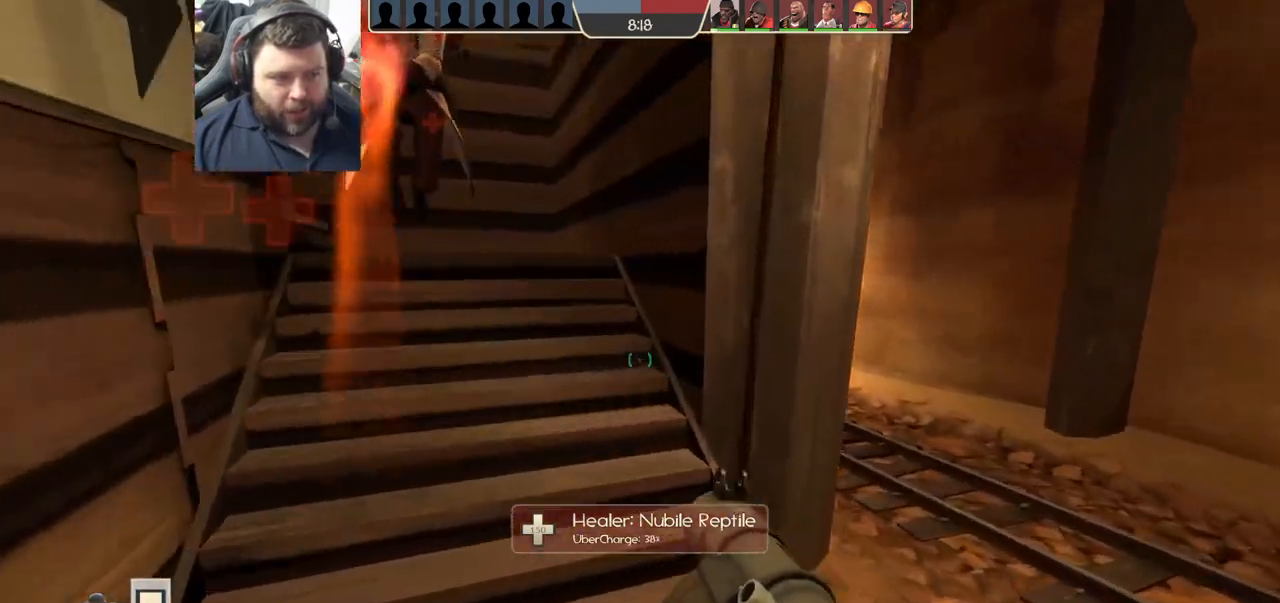
{"buttons": ["L2"], "left_stick": "up-right", "right_stick": "center", "events": [[50, "SQUARE", "up"], [167, "right_stick", "left"], [200, "left_stick", "up"], [300, "L2", "down"], [300, "right_stick", "center"], [400, "left_stick", "up-right"], [450, "L2", "up"], [483, "L2", "down"]]}